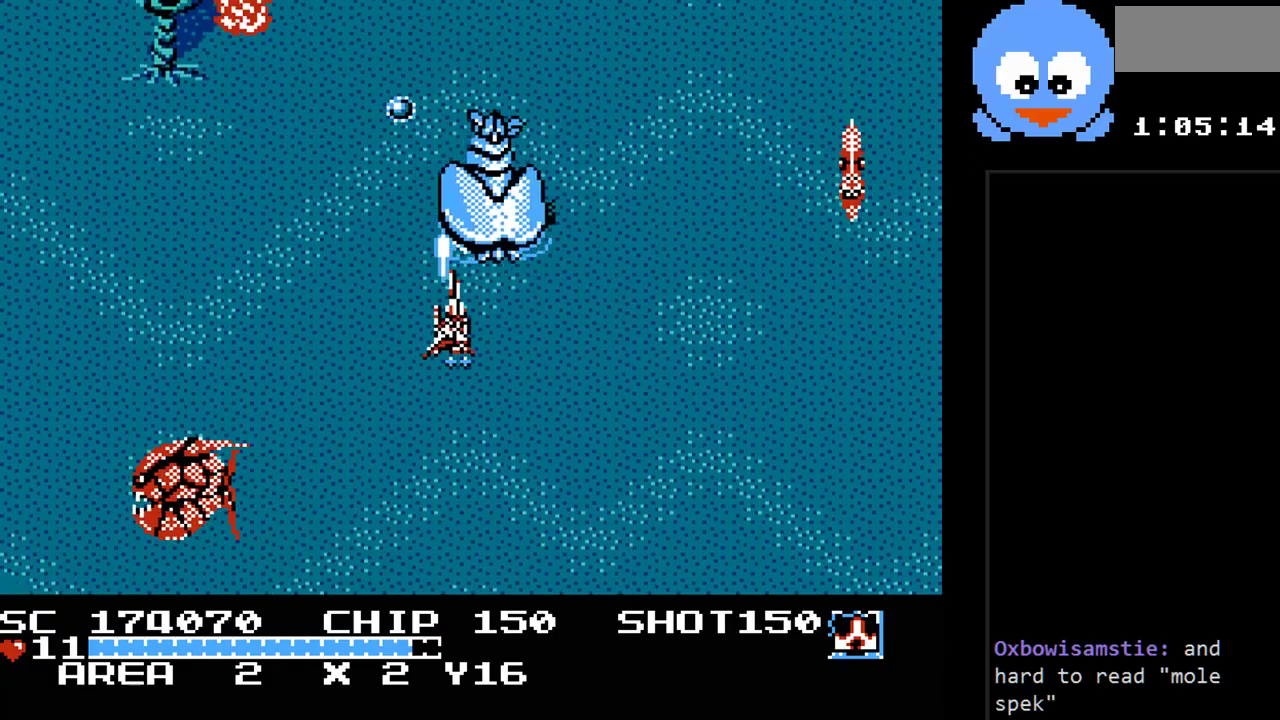
Gameplay with a controller (Nintendo layout); each line is a JSON object with the inputs held at the frame after it. "events" lists button and stick changes between this image and that frame as [ms after this image, input, new state], when the widget could be followed in between. Not read: L3 R3.
{"buttons": ["Y", "DPAD_LEFT"], "events": [[383, "DPAD_RIGHT", "up"], [450, "DPAD_DOWN", "up"], [450, "DPAD_LEFT", "down"]]}
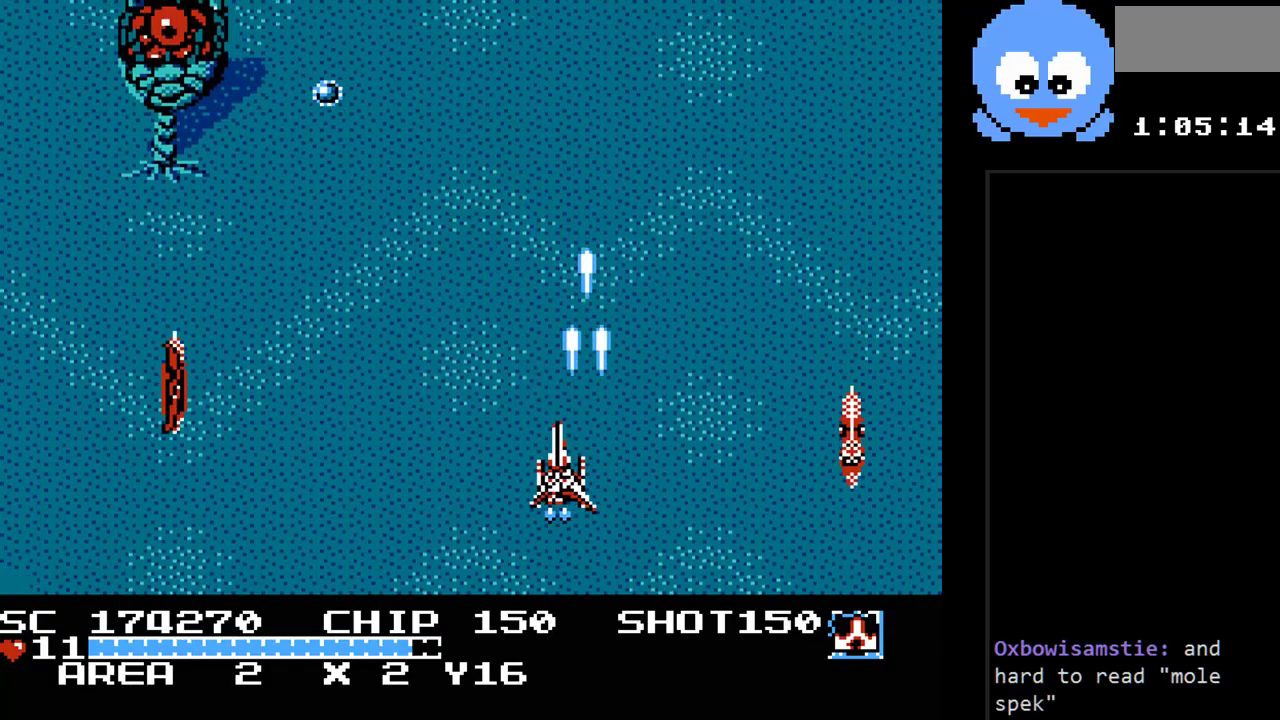
{"buttons": ["Y", "DPAD_LEFT"], "events": [[67, "DPAD_DOWN", "down"], [100, "DPAD_DOWN", "up"], [267, "DPAD_UP", "down"], [367, "DPAD_UP", "up"]]}
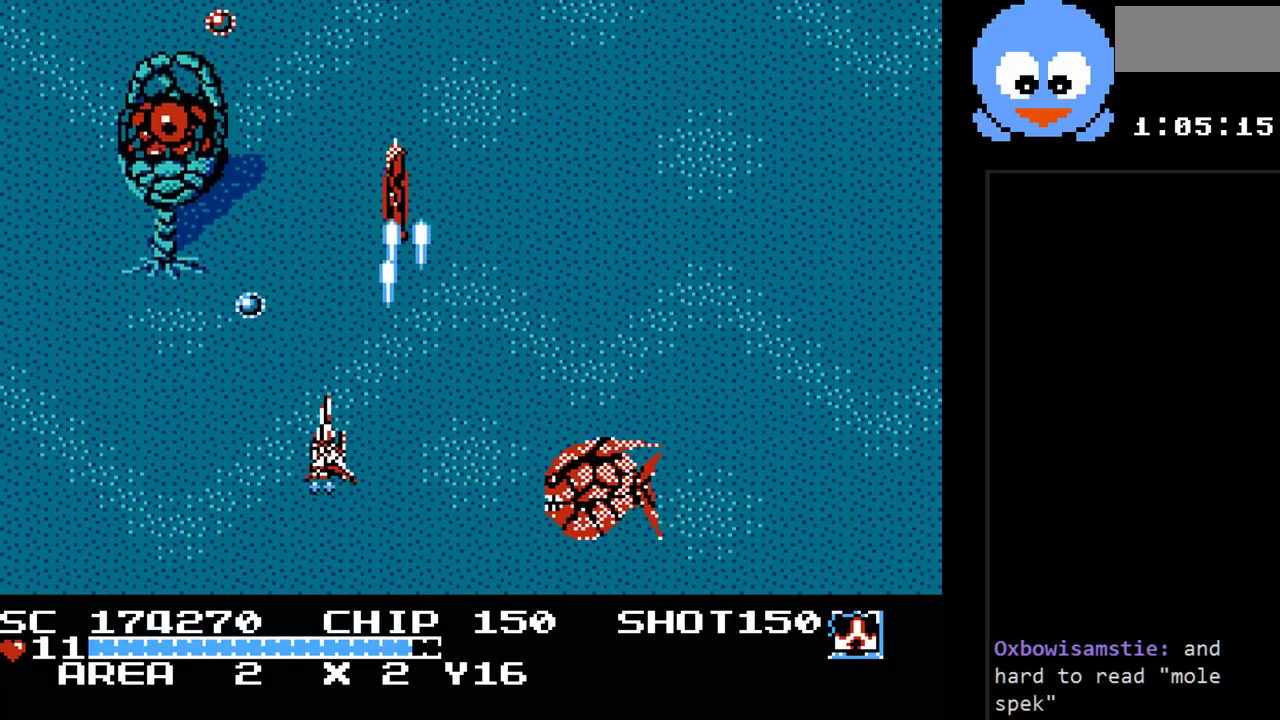
{"buttons": ["Y", "DPAD_DOWN", "DPAD_LEFT"], "events": [[183, "DPAD_UP", "down"], [217, "DPAD_LEFT", "up"], [300, "DPAD_LEFT", "down"], [367, "DPAD_UP", "up"], [467, "DPAD_DOWN", "down"]]}
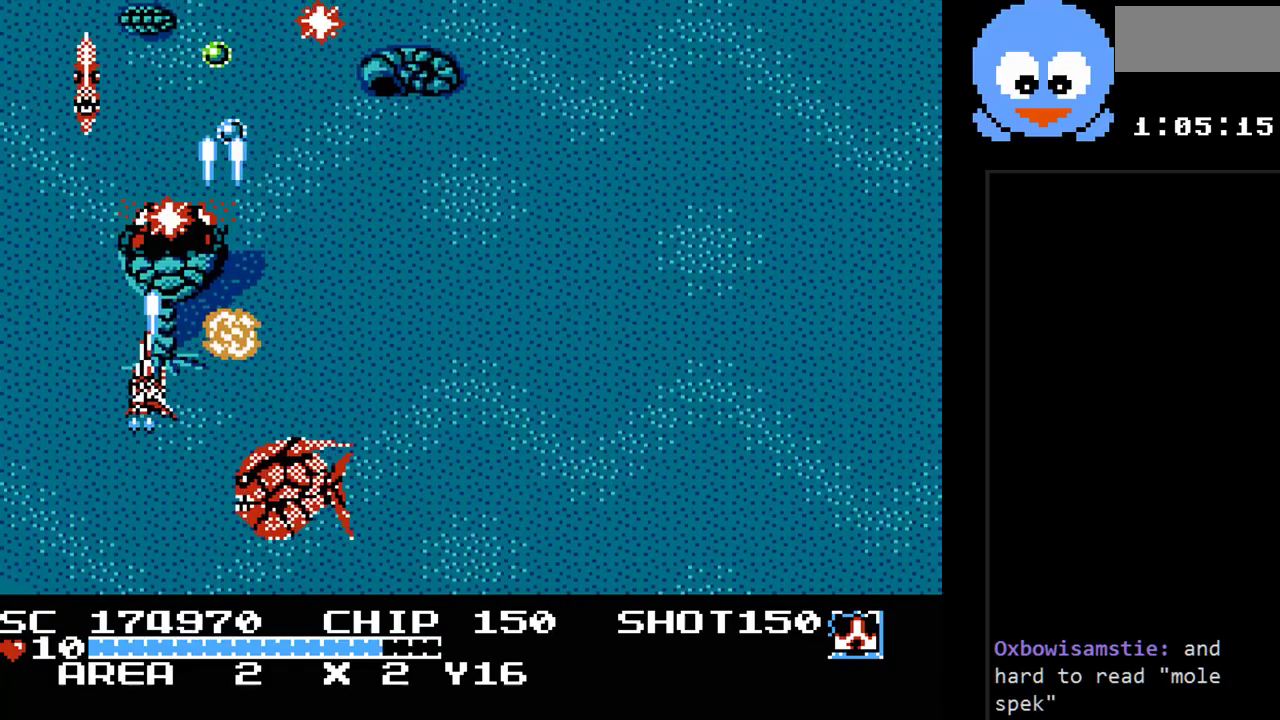
{"buttons": ["Y", "DPAD_RIGHT"], "events": [[33, "DPAD_LEFT", "up"], [67, "DPAD_DOWN", "up"], [67, "DPAD_UP", "down"], [183, "DPAD_RIGHT", "down"], [250, "DPAD_UP", "up"]]}
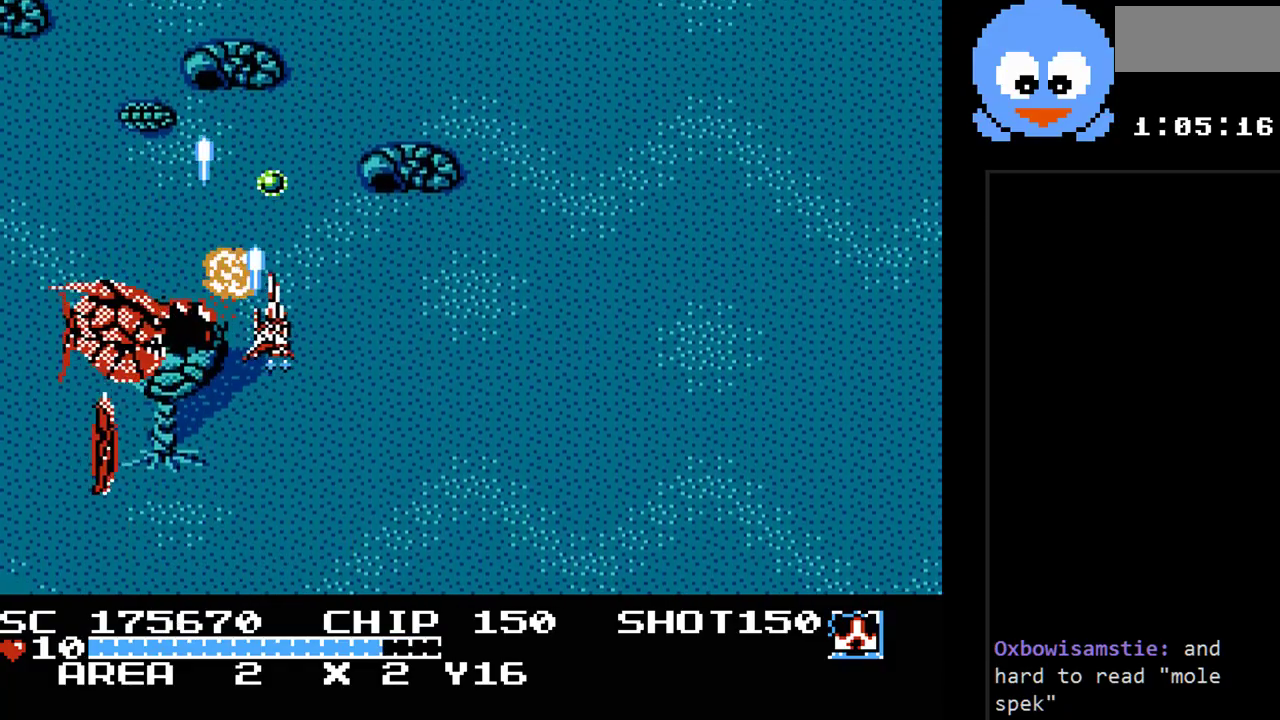
{"buttons": ["Y", "DPAD_DOWN", "DPAD_LEFT"], "events": [[17, "DPAD_DOWN", "down"], [100, "DPAD_RIGHT", "up"], [483, "DPAD_LEFT", "down"]]}
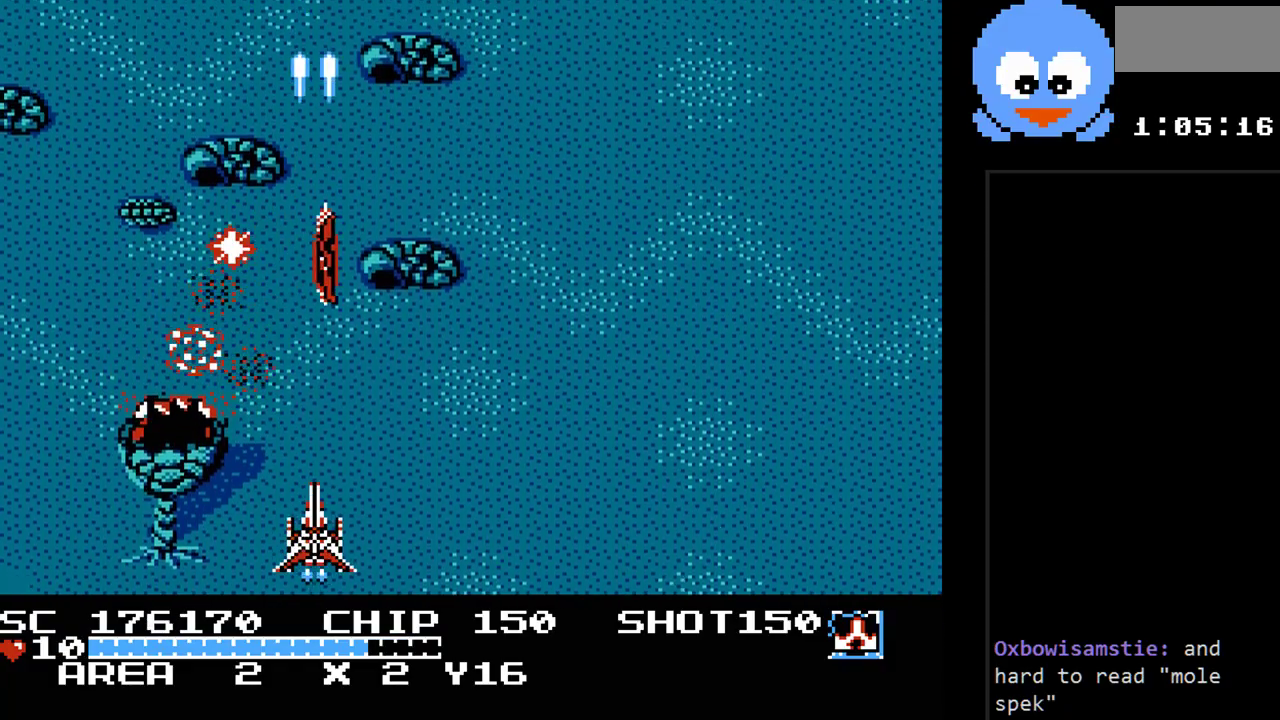
{"buttons": ["Y", "DPAD_LEFT"], "events": [[17, "DPAD_DOWN", "up"], [150, "DPAD_LEFT", "up"], [150, "DPAD_UP", "down"], [183, "DPAD_RIGHT", "down"], [183, "DPAD_UP", "up"], [217, "DPAD_UP", "down"], [250, "DPAD_RIGHT", "up"], [317, "DPAD_UP", "up"], [500, "DPAD_LEFT", "down"]]}
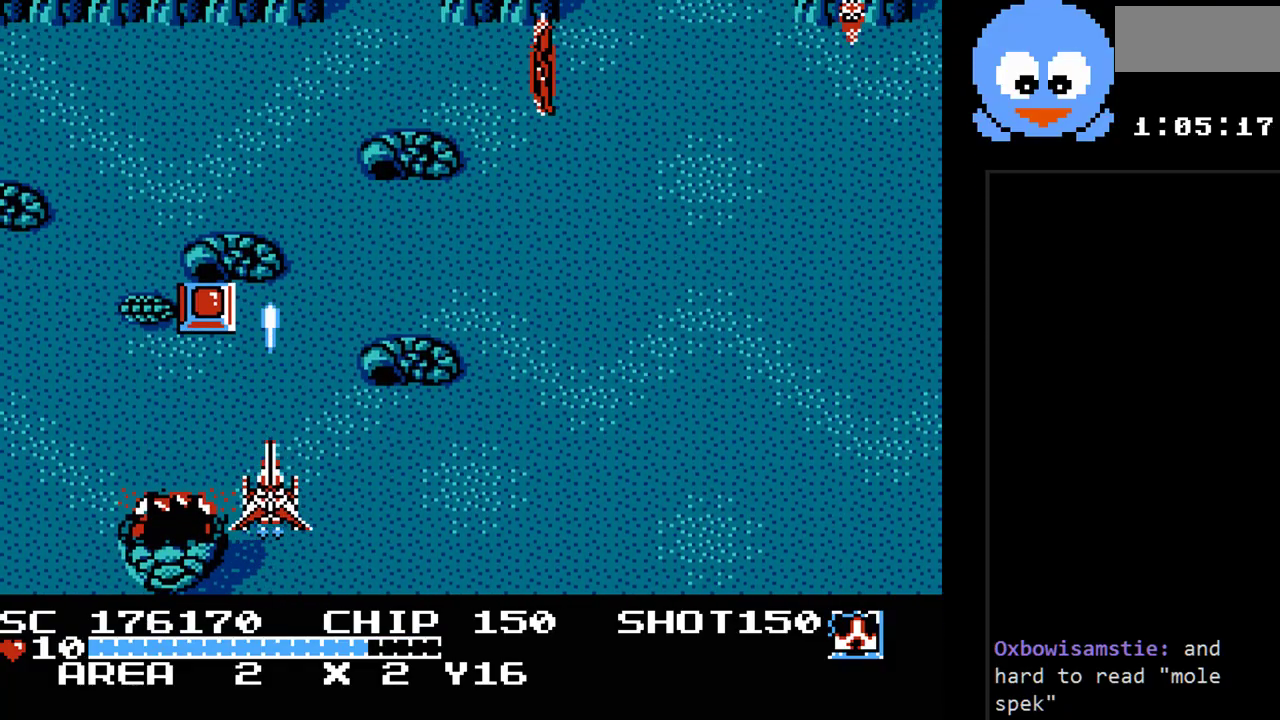
{"buttons": ["Y"], "events": [[33, "DPAD_UP", "down"], [167, "DPAD_LEFT", "up"], [233, "DPAD_UP", "up"], [317, "DPAD_DOWN", "down"], [450, "DPAD_DOWN", "up"]]}
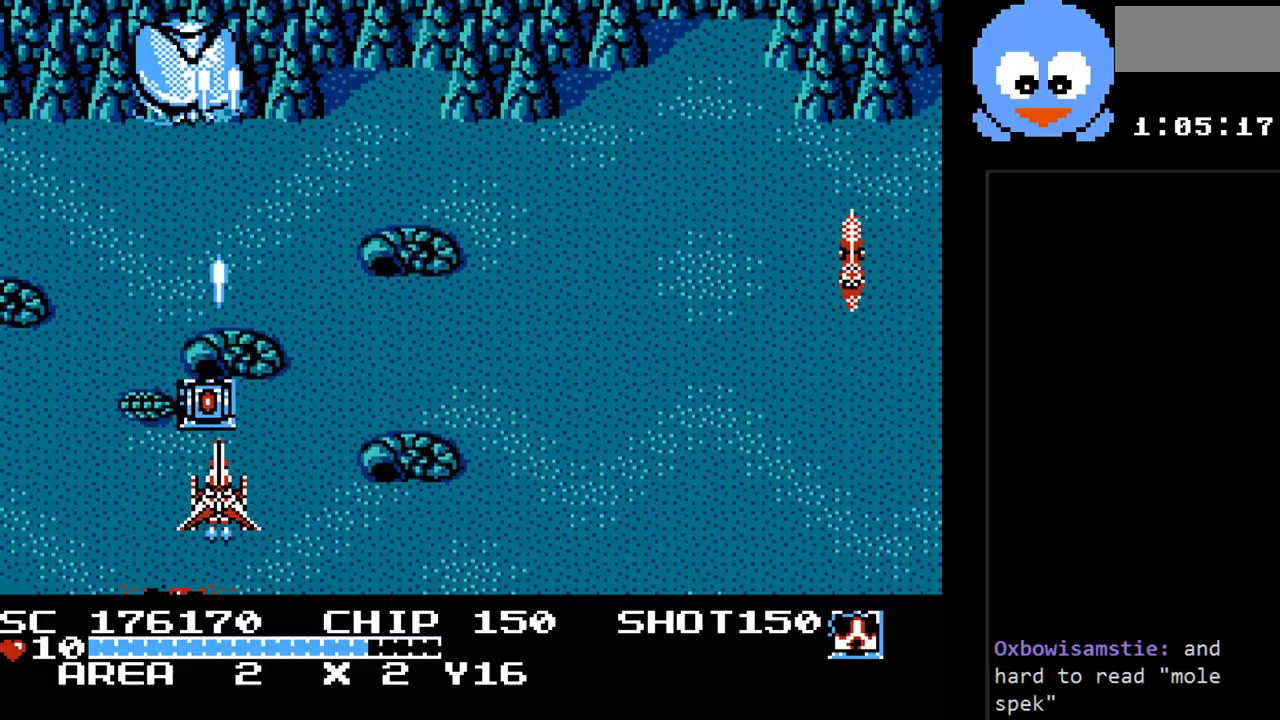
{"buttons": ["Y", "DPAD_DOWN", "DPAD_RIGHT"], "events": [[50, "DPAD_UP", "down"], [200, "DPAD_RIGHT", "down"], [233, "DPAD_UP", "up"], [300, "DPAD_DOWN", "down"], [433, "DPAD_DOWN", "up"], [467, "DPAD_DOWN", "down"]]}
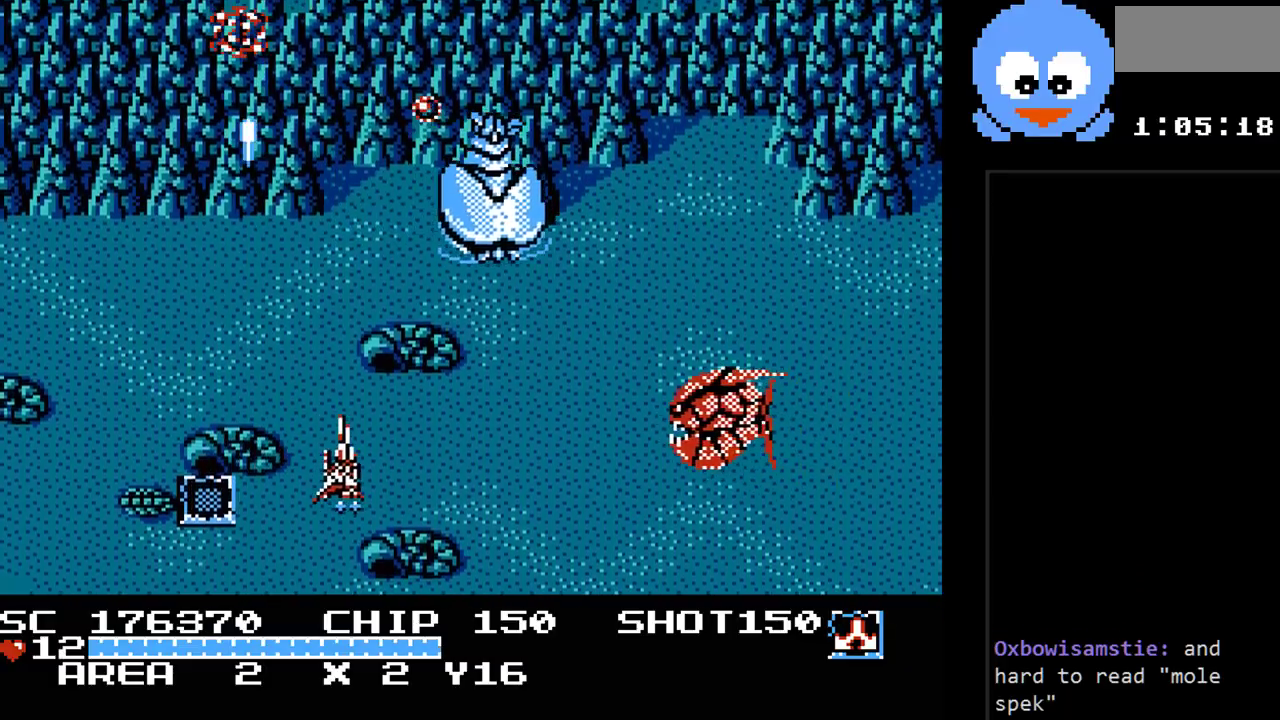
{"buttons": ["Y", "DPAD_RIGHT"], "events": [[117, "DPAD_DOWN", "up"], [250, "DPAD_DOWN", "down"], [250, "DPAD_RIGHT", "up"], [450, "DPAD_RIGHT", "down"], [467, "DPAD_DOWN", "up"]]}
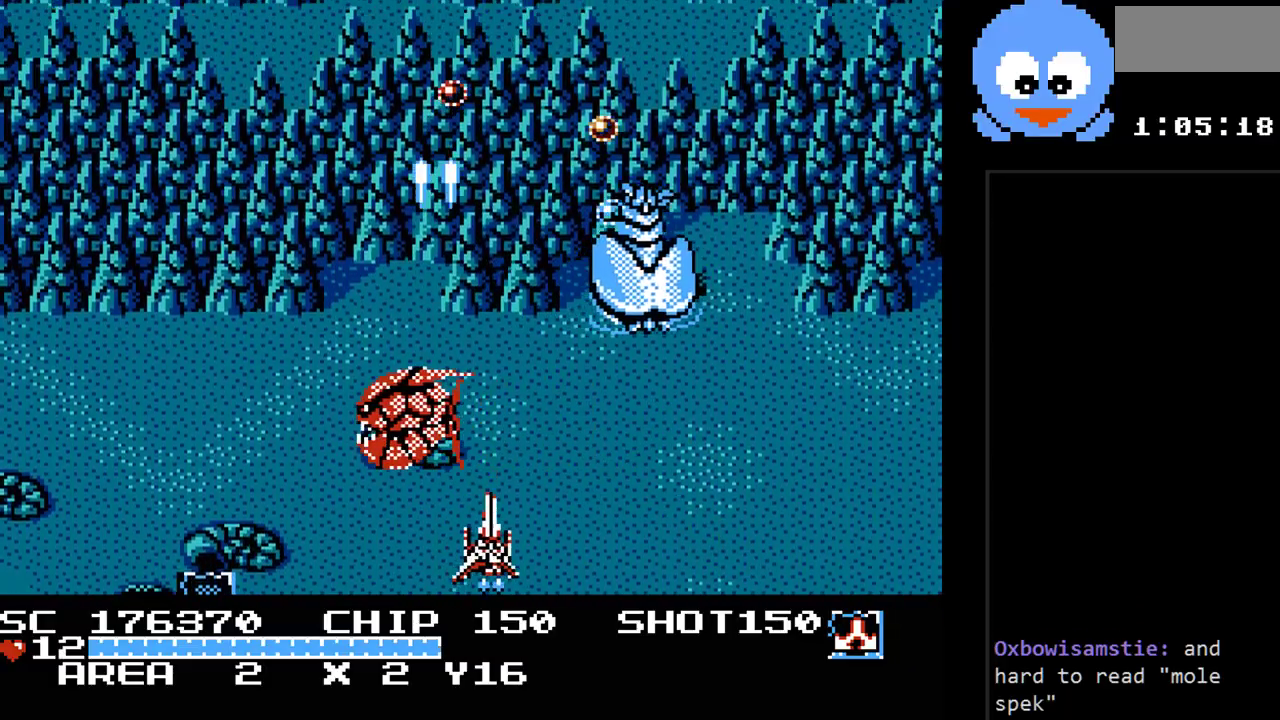
{"buttons": ["Y", "DPAD_UP", "DPAD_LEFT"], "events": [[300, "DPAD_RIGHT", "up"], [450, "DPAD_LEFT", "down"], [450, "DPAD_UP", "down"]]}
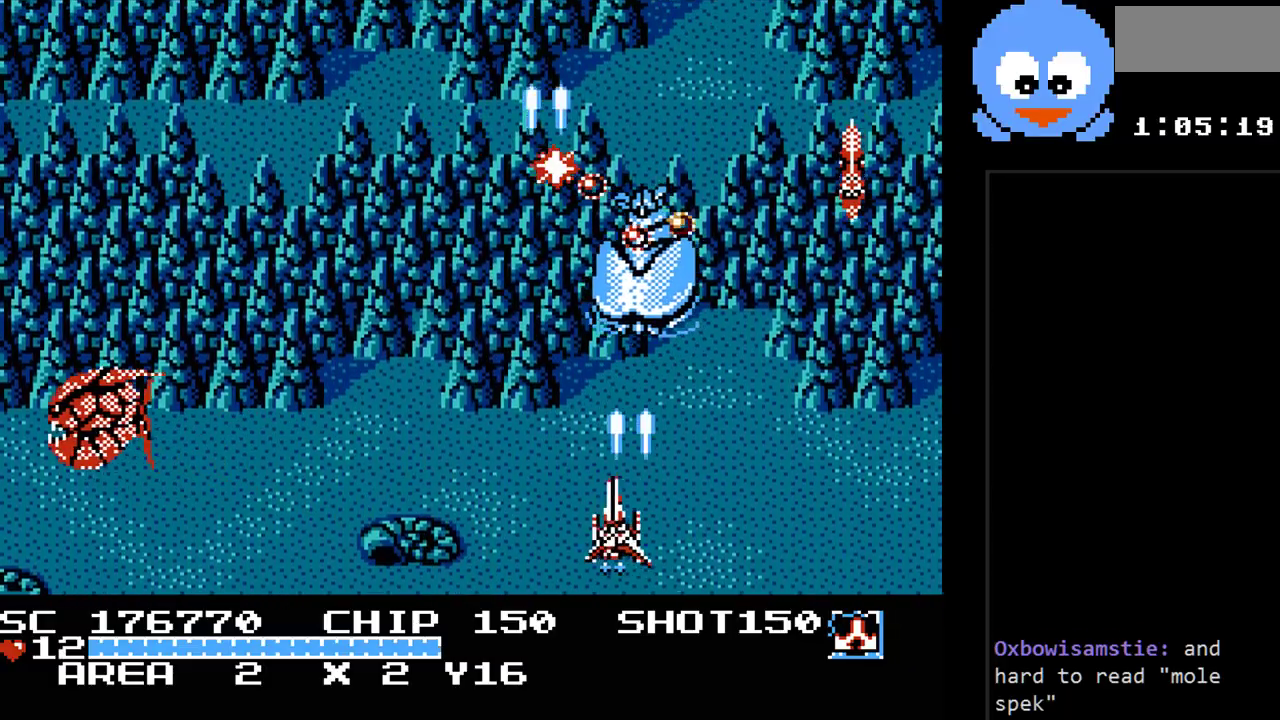
{"buttons": ["Y", "DPAD_DOWN", "DPAD_LEFT"], "events": [[150, "DPAD_UP", "up"], [267, "DPAD_LEFT", "up"], [467, "DPAD_DOWN", "down"], [467, "DPAD_LEFT", "down"]]}
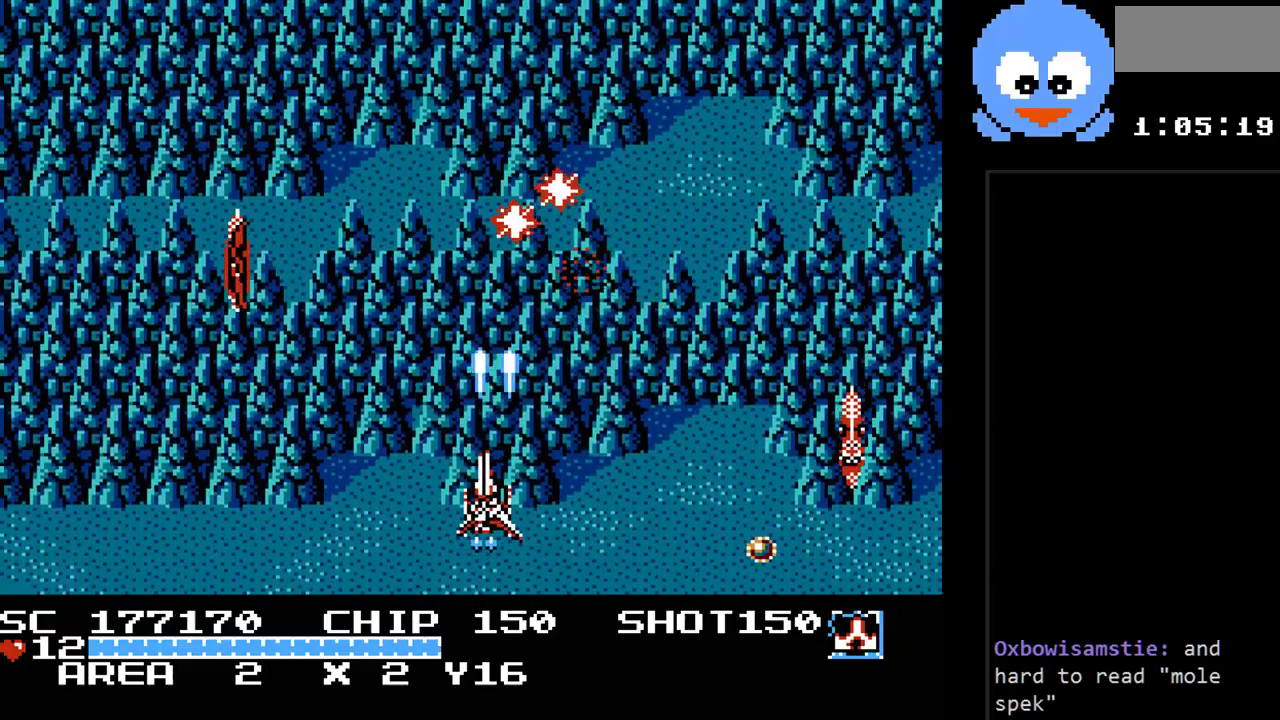
{"buttons": ["Y", "DPAD_UP", "DPAD_RIGHT"], "events": [[33, "DPAD_DOWN", "up"], [217, "DPAD_UP", "down"], [250, "DPAD_LEFT", "up"], [250, "DPAD_RIGHT", "down"], [250, "DPAD_UP", "up"], [350, "DPAD_UP", "down"]]}
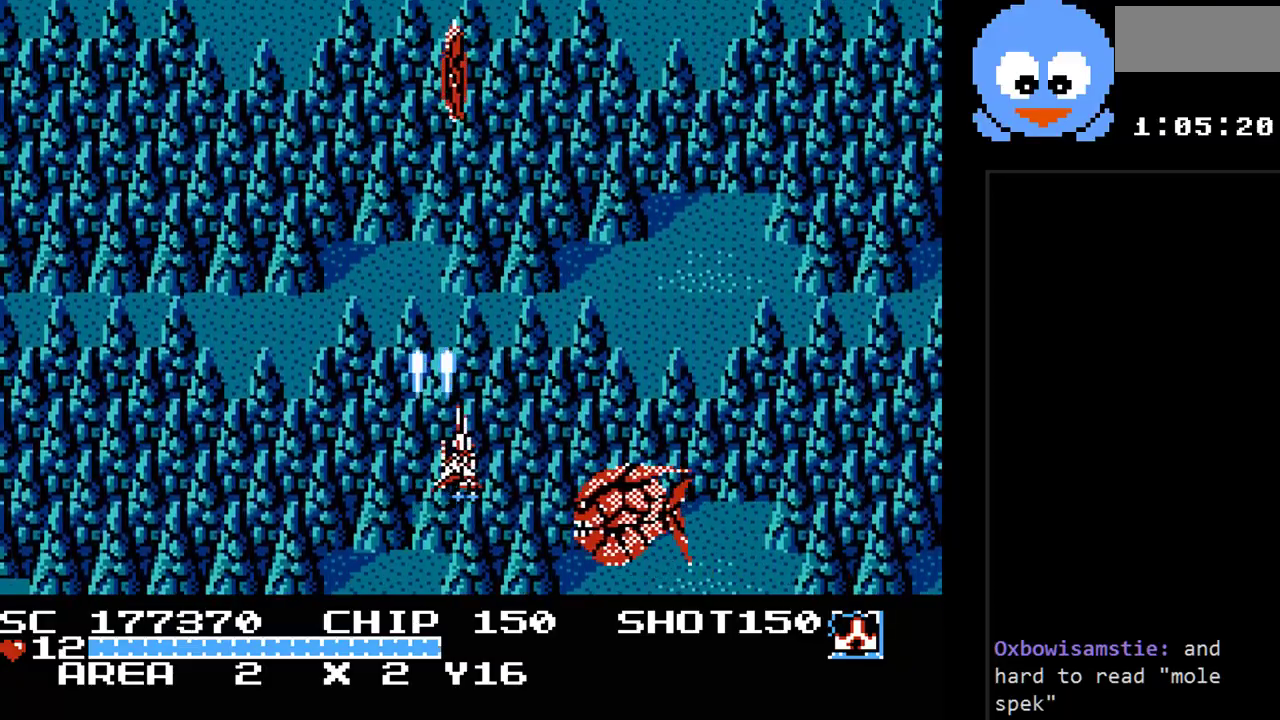
{"buttons": ["Y", "DPAD_DOWN", "DPAD_RIGHT"], "events": [[50, "DPAD_RIGHT", "up"], [167, "DPAD_LEFT", "down"], [200, "DPAD_LEFT", "up"], [233, "DPAD_RIGHT", "down"], [267, "DPAD_UP", "up"], [483, "DPAD_DOWN", "down"]]}
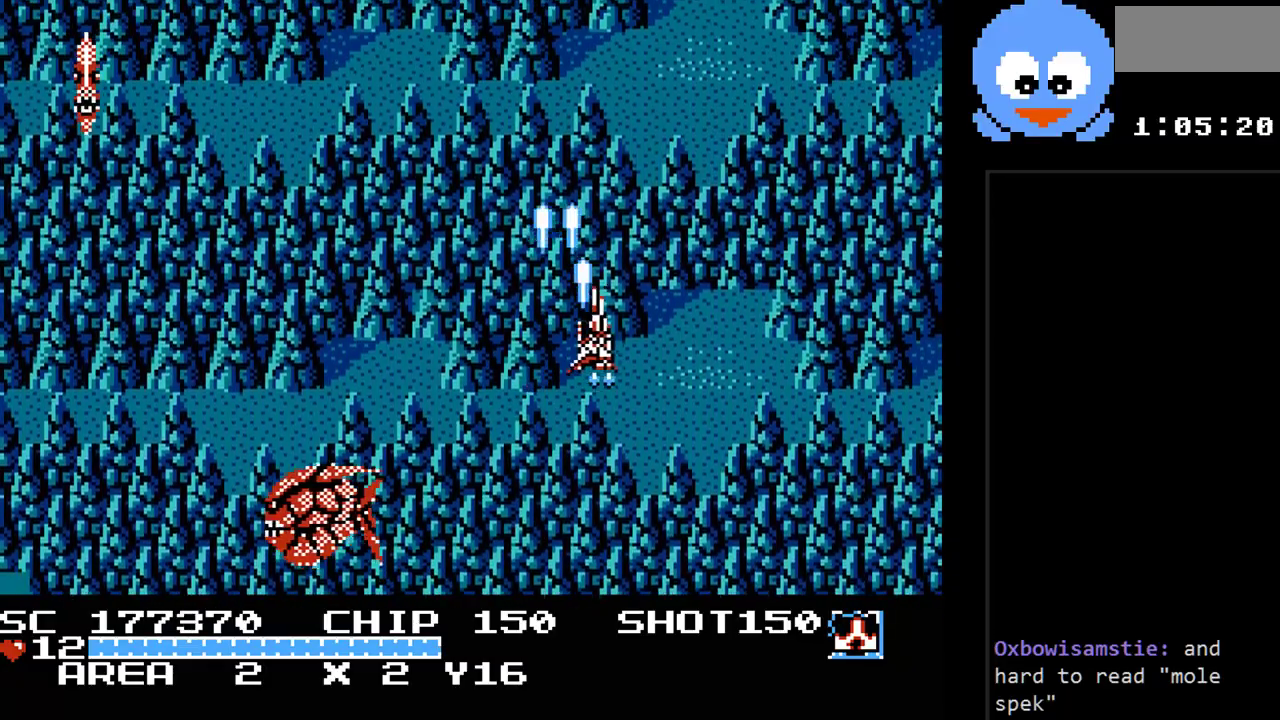
{"buttons": ["Y", "DPAD_UP", "DPAD_LEFT"], "events": [[17, "DPAD_RIGHT", "up"], [350, "DPAD_LEFT", "down"], [400, "DPAD_DOWN", "up"], [467, "DPAD_UP", "down"]]}
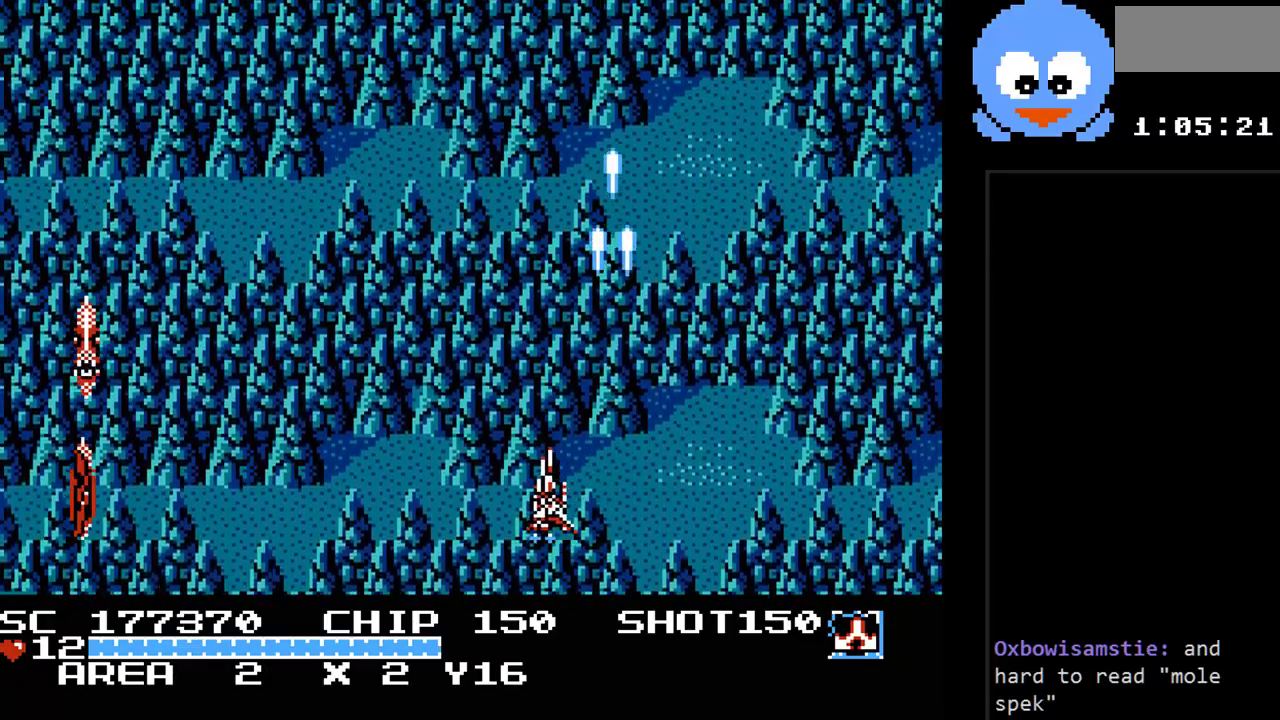
{"buttons": ["Y", "DPAD_UP"], "events": [[33, "DPAD_LEFT", "up"], [100, "DPAD_RIGHT", "down"], [317, "DPAD_UP", "up"], [450, "DPAD_UP", "down"], [483, "DPAD_RIGHT", "up"]]}
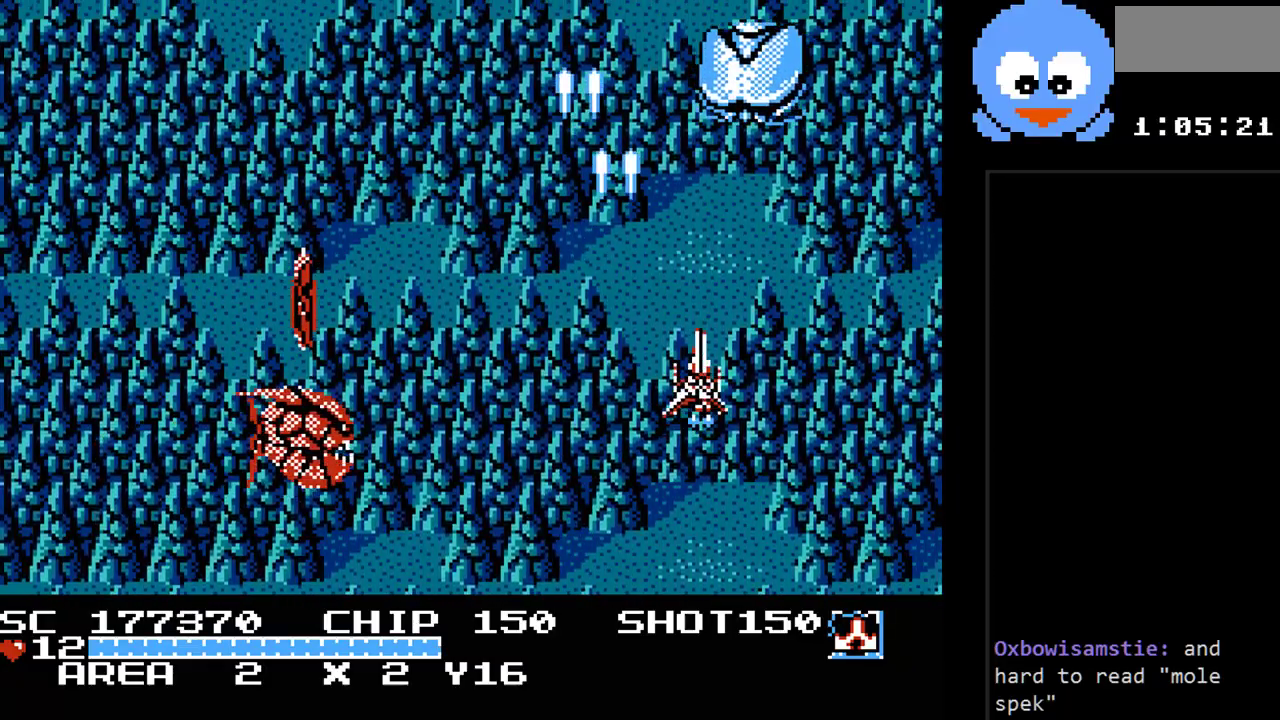
{"buttons": ["Y", "DPAD_DOWN"], "events": [[117, "DPAD_LEFT", "down"], [150, "DPAD_UP", "up"], [300, "DPAD_UP", "down"], [433, "DPAD_LEFT", "up"], [467, "DPAD_DOWN", "down"], [467, "DPAD_UP", "up"]]}
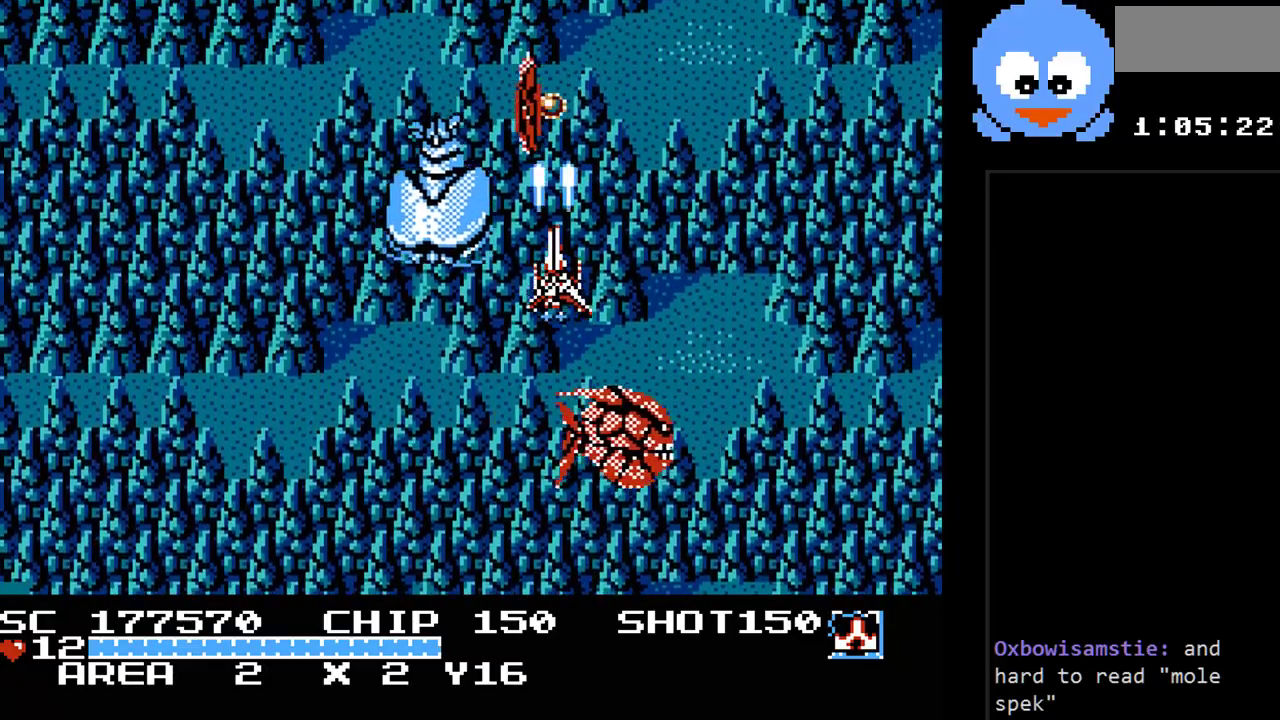
{"buttons": ["B", "Y", "DPAD_UP"], "events": [[33, "DPAD_LEFT", "down"], [83, "B", "down"], [83, "DPAD_DOWN", "up"], [117, "A", "down"], [183, "A", "up"], [250, "DPAD_DOWN", "down"], [317, "DPAD_LEFT", "up"], [500, "DPAD_DOWN", "up"], [500, "DPAD_UP", "down"]]}
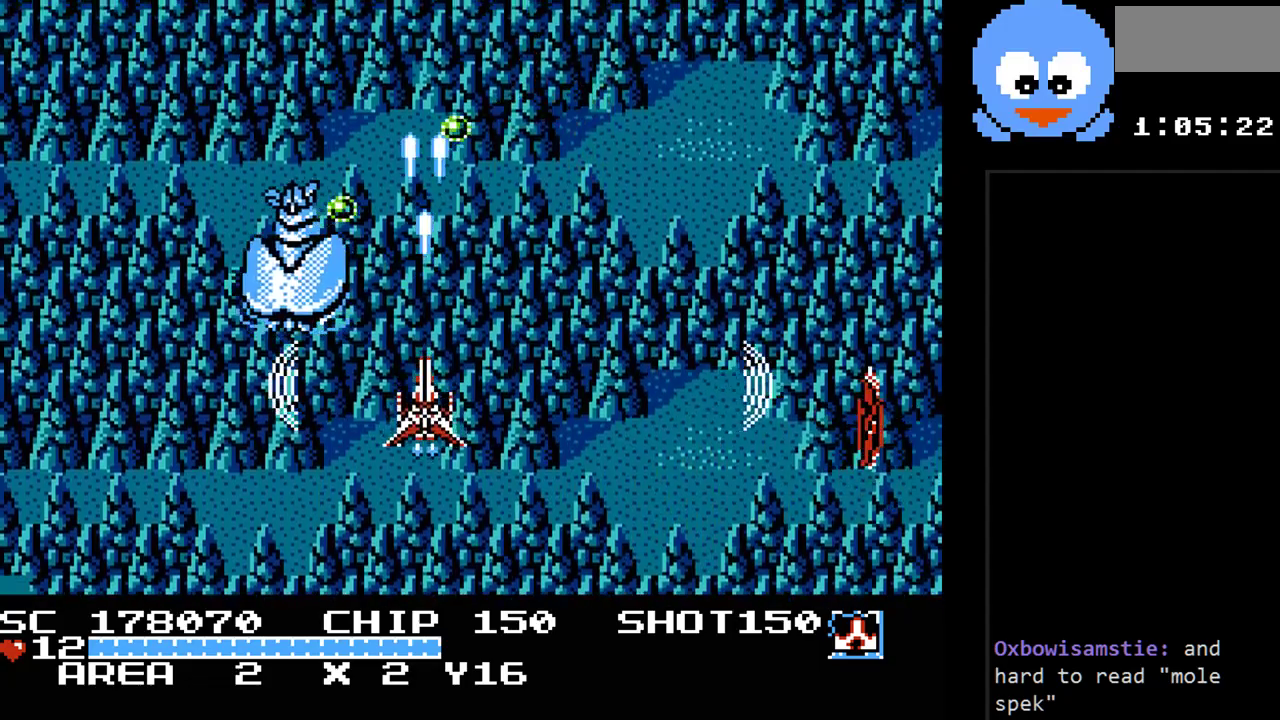
{"buttons": ["Y", "DPAD_DOWN", "DPAD_LEFT"], "events": [[100, "DPAD_LEFT", "down"], [133, "DPAD_UP", "up"], [167, "DPAD_DOWN", "down"], [233, "B", "up"], [233, "DPAD_LEFT", "up"], [383, "DPAD_LEFT", "down"], [417, "DPAD_DOWN", "up"], [483, "DPAD_DOWN", "down"]]}
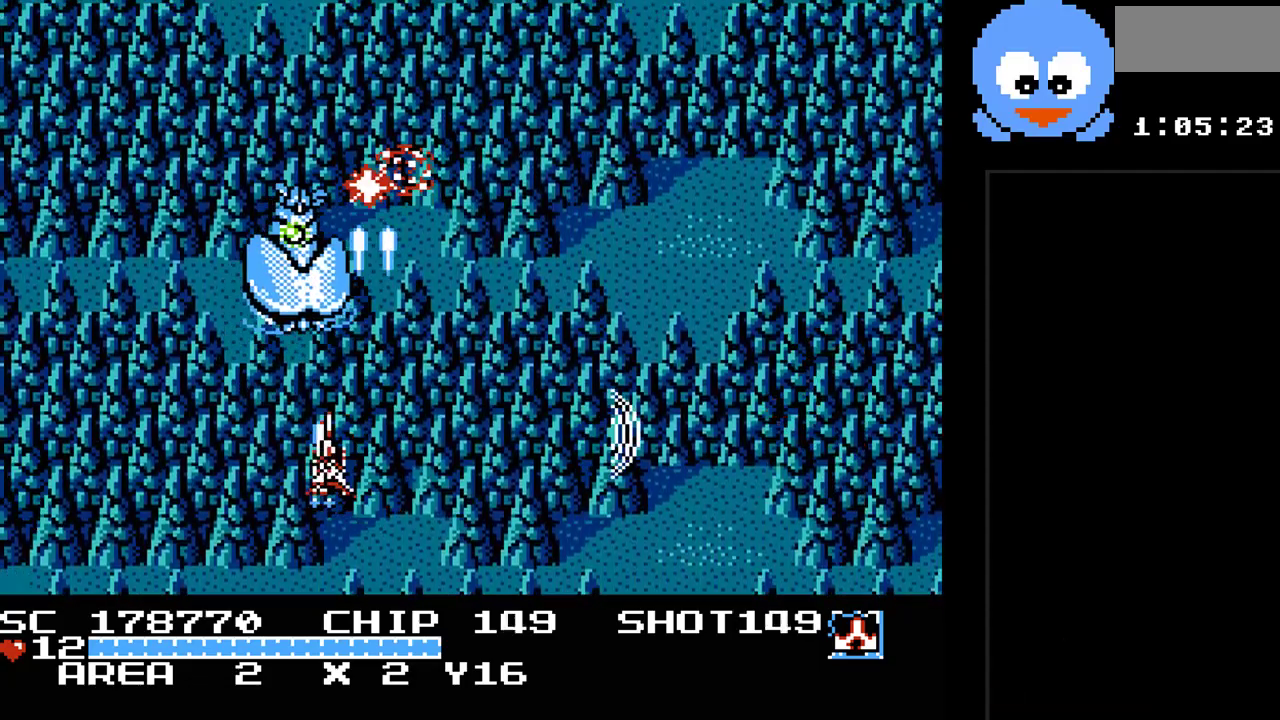
{"buttons": ["Y", "DPAD_RIGHT"], "events": [[17, "DPAD_LEFT", "up"], [50, "DPAD_DOWN", "up"], [83, "DPAD_UP", "down"], [150, "DPAD_RIGHT", "down"], [217, "DPAD_UP", "up"], [300, "DPAD_DOWN", "down"], [333, "DPAD_RIGHT", "up"], [467, "DPAD_RIGHT", "down"], [500, "DPAD_DOWN", "up"]]}
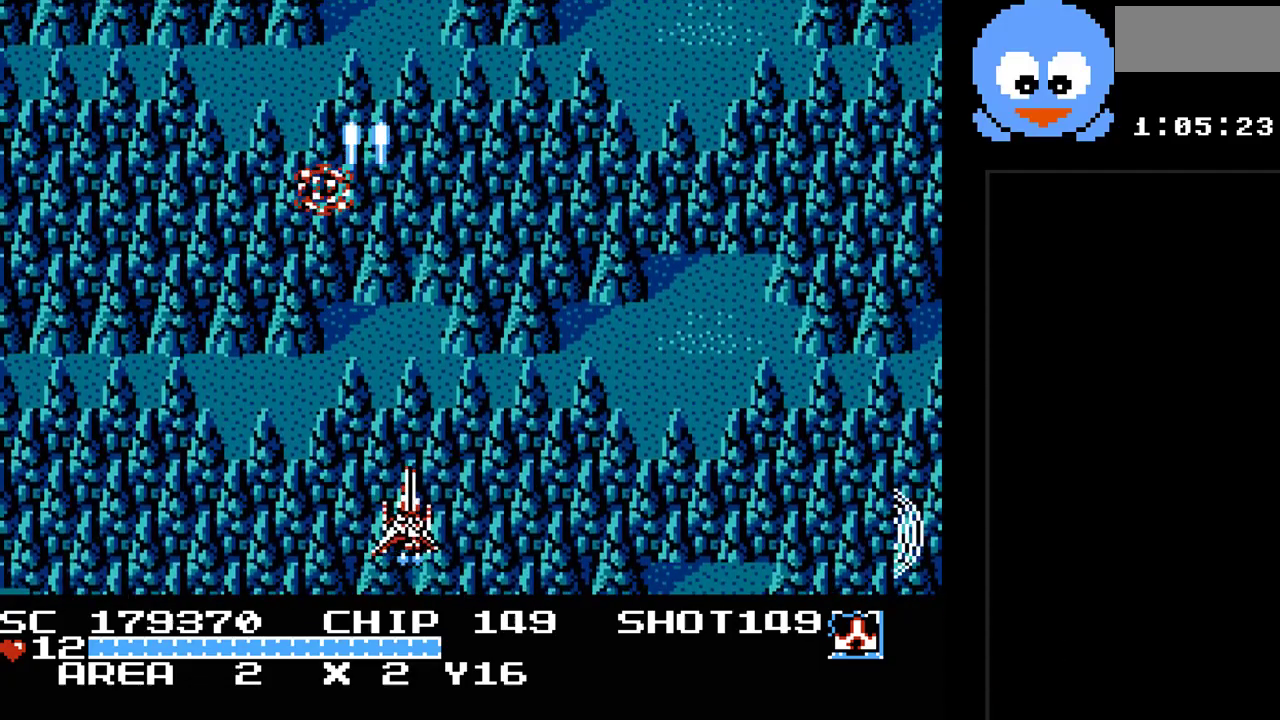
{"buttons": ["SELECT"], "events": [[33, "DPAD_UP", "down"], [183, "DPAD_RIGHT", "up"], [183, "Y", "up"], [217, "DPAD_UP", "up"], [383, "SELECT", "down"]]}
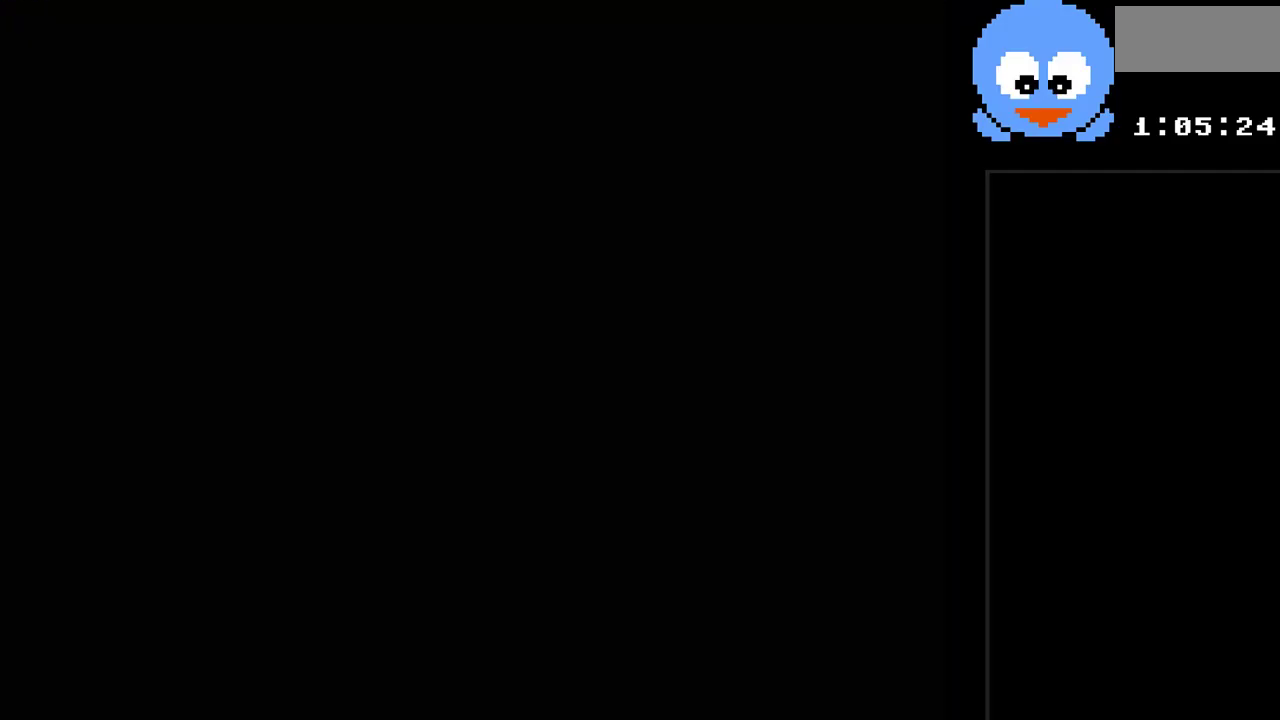
{"buttons": ["DPAD_LEFT"], "events": [[50, "SELECT", "up"], [400, "DPAD_DOWN", "down"], [483, "DPAD_DOWN", "up"], [483, "DPAD_LEFT", "down"]]}
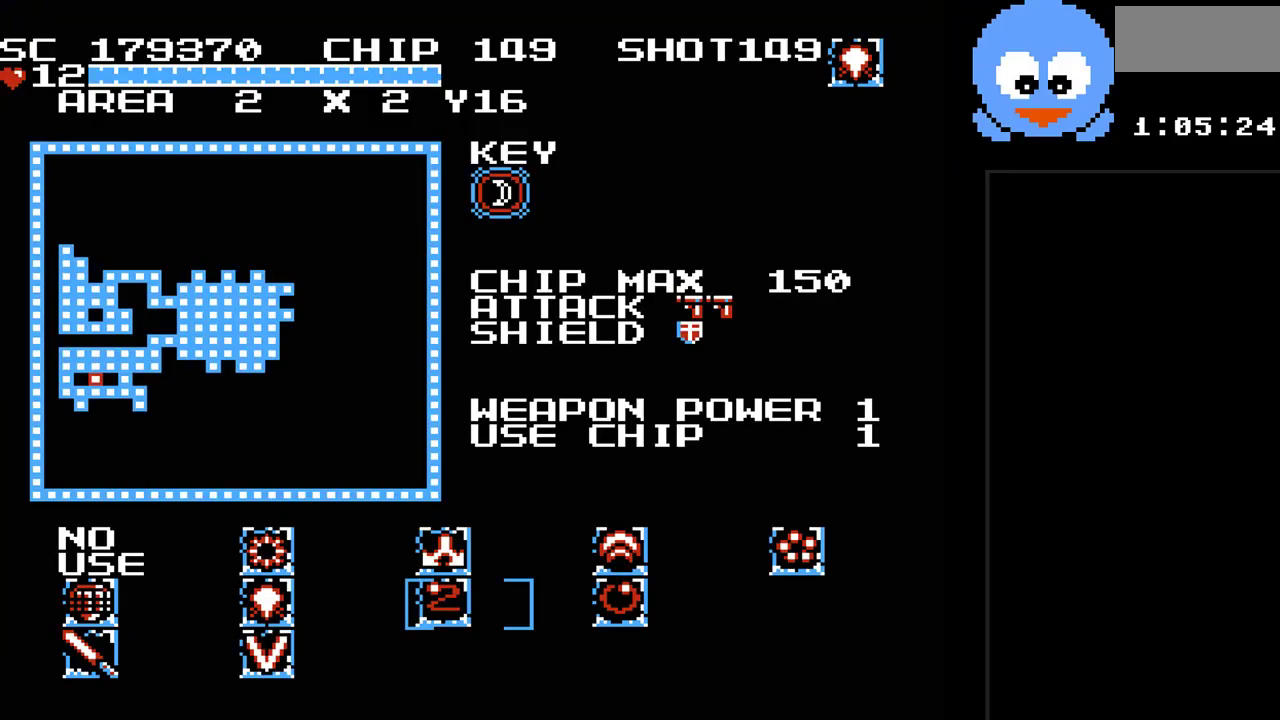
{"buttons": [], "events": [[150, "DPAD_LEFT", "up"], [317, "DPAD_DOWN", "down"], [400, "DPAD_DOWN", "up"]]}
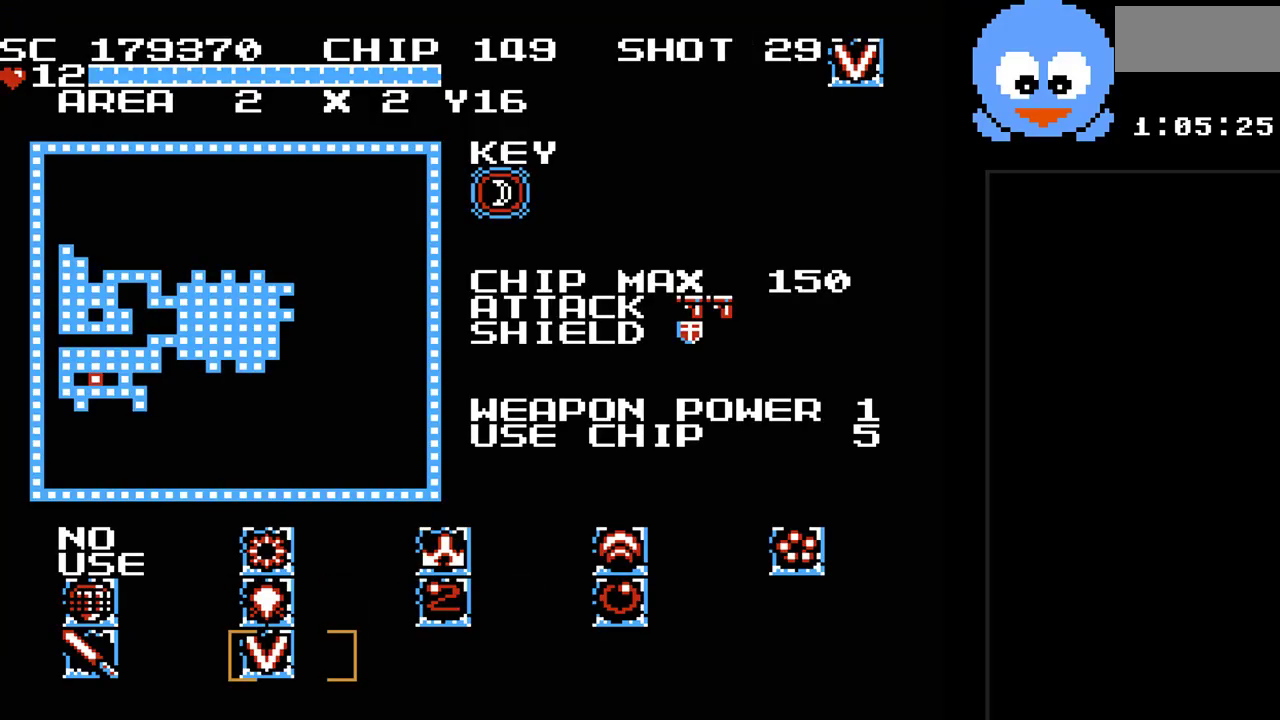
{"buttons": ["Y", "DPAD_RIGHT"], "events": [[67, "SELECT", "down"], [167, "SELECT", "up"], [317, "Y", "down"], [450, "DPAD_RIGHT", "down"]]}
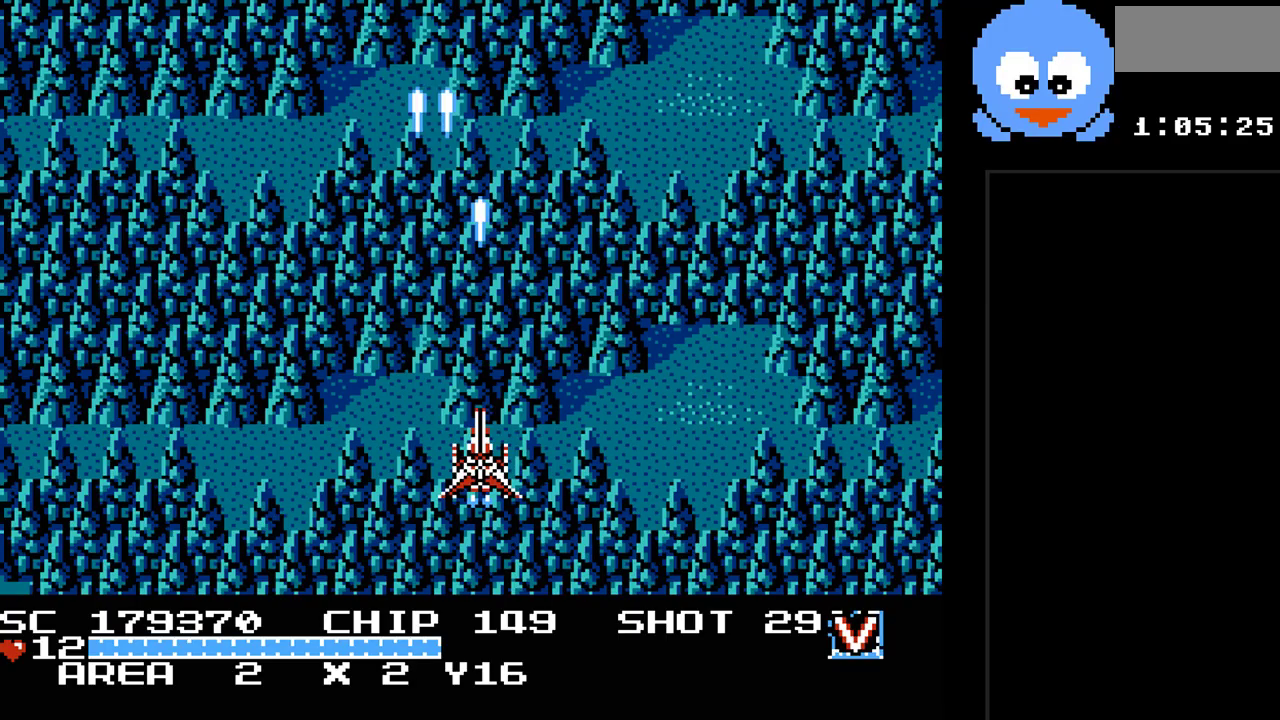
{"buttons": ["Y", "DPAD_UP"], "events": [[367, "DPAD_UP", "down"], [433, "DPAD_RIGHT", "up"]]}
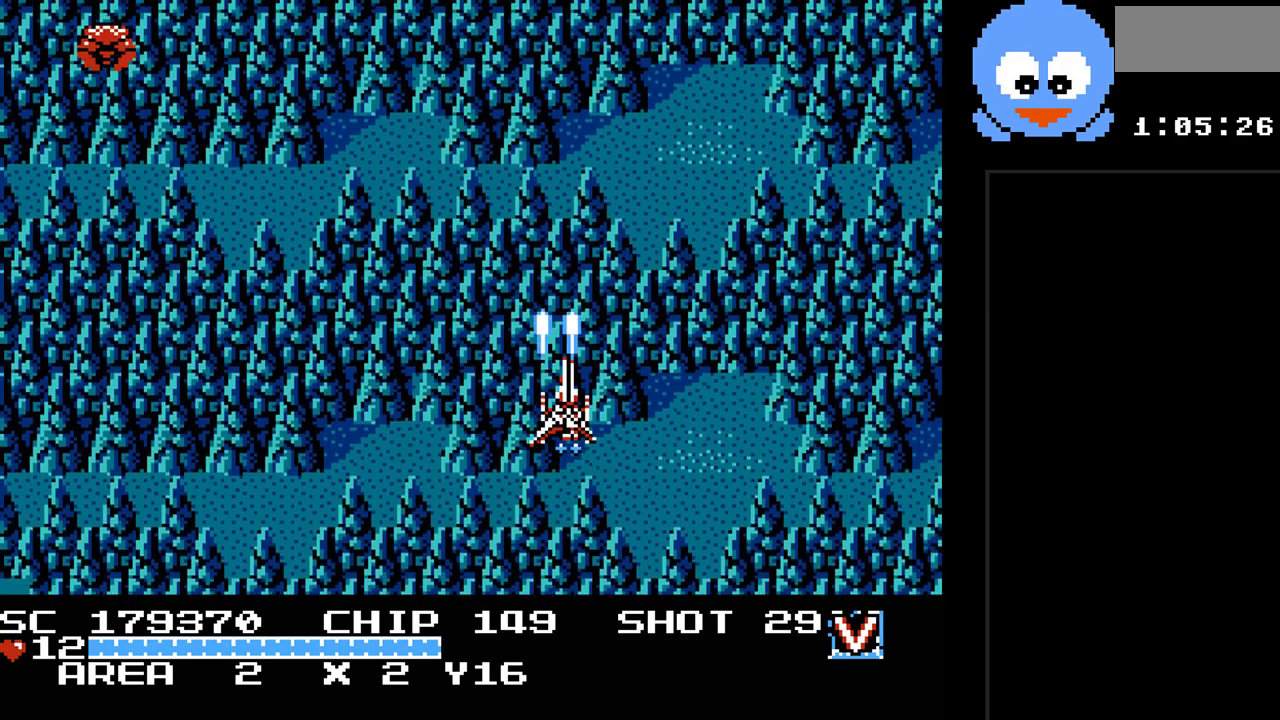
{"buttons": ["B", "Y", "DPAD_UP"], "events": [[183, "DPAD_UP", "up"], [417, "DPAD_LEFT", "down"], [467, "B", "down"], [467, "DPAD_UP", "down"], [500, "DPAD_LEFT", "up"]]}
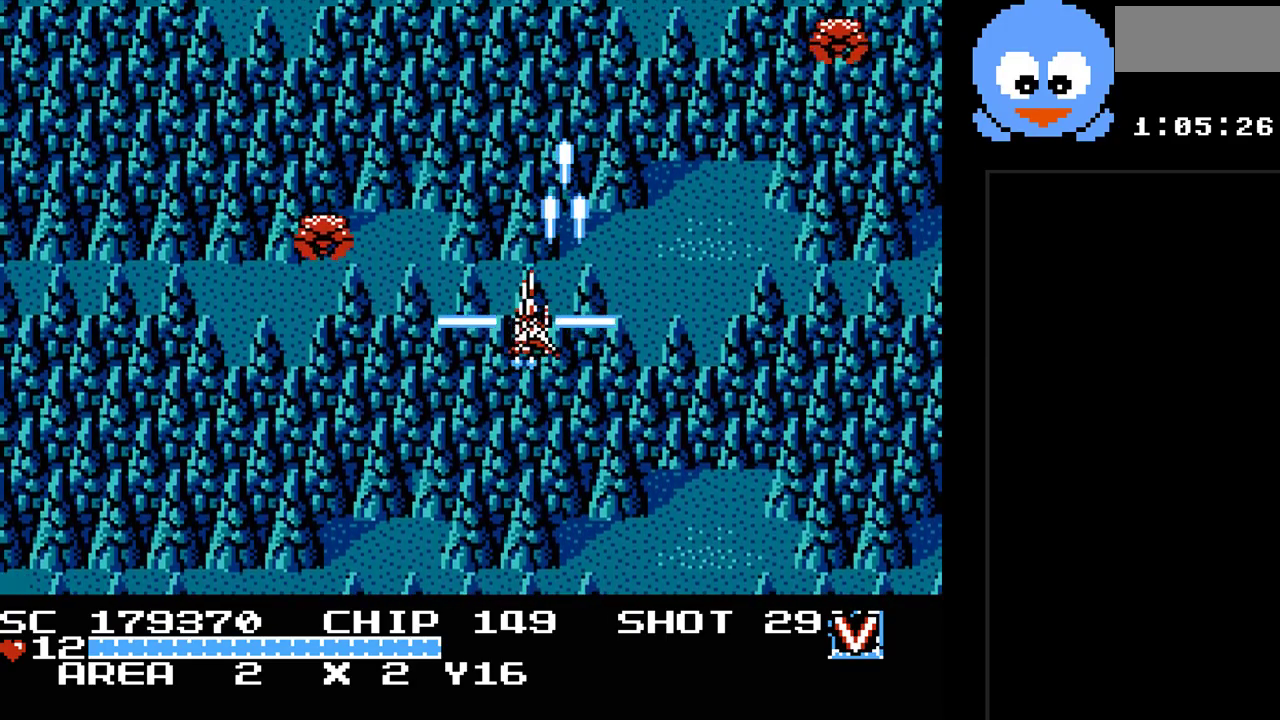
{"buttons": ["B", "Y", "DPAD_UP", "DPAD_LEFT"], "events": [[67, "DPAD_RIGHT", "down"], [167, "DPAD_RIGHT", "up"], [200, "DPAD_UP", "up"], [267, "DPAD_DOWN", "down"], [383, "DPAD_DOWN", "up"], [383, "DPAD_RIGHT", "down"], [417, "DPAD_RIGHT", "up"], [417, "DPAD_UP", "down"], [483, "DPAD_LEFT", "down"]]}
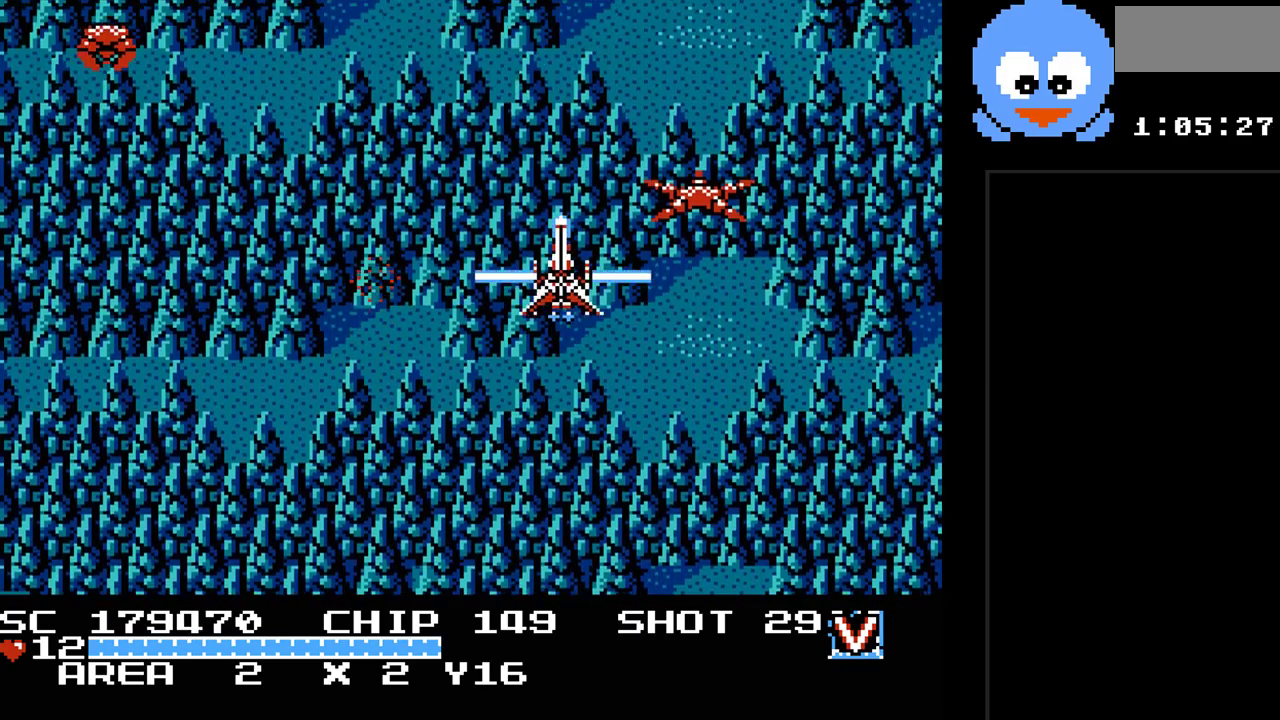
{"buttons": ["Y", "DPAD_UP"]}
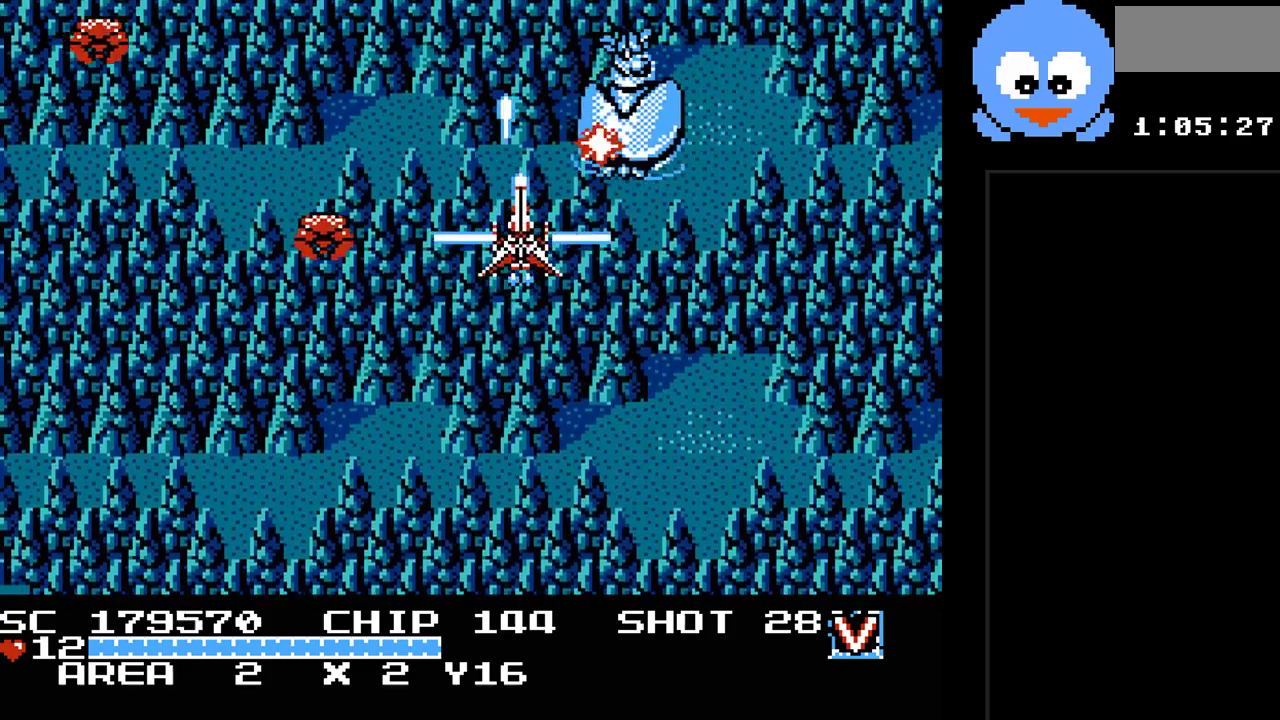
{"buttons": ["Y", "DPAD_RIGHT"], "events": [[33, "DPAD_LEFT", "down"], [33, "DPAD_UP", "up"], [100, "DPAD_DOWN", "down"], [183, "DPAD_LEFT", "up"], [350, "DPAD_RIGHT", "down"], [417, "DPAD_DOWN", "up"]]}
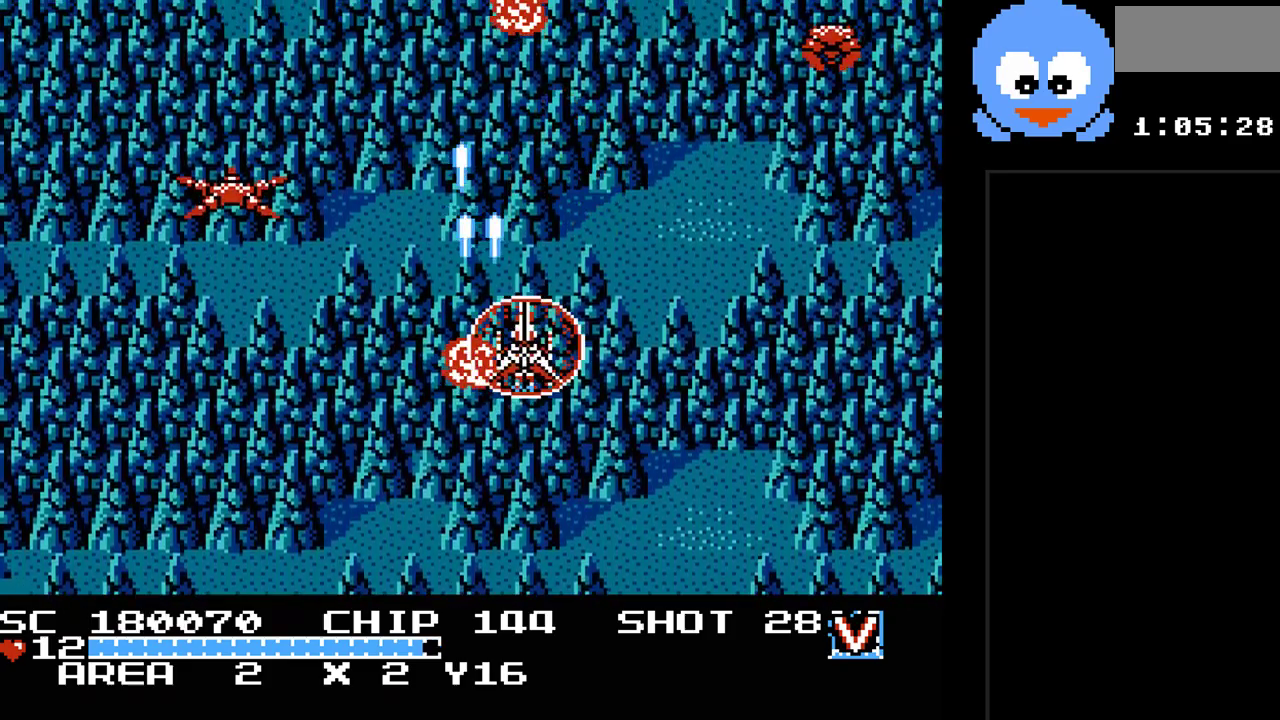
{"buttons": ["B", "Y", "DPAD_DOWN", "DPAD_LEFT"], "events": [[17, "B", "down"], [17, "DPAD_UP", "down"], [50, "DPAD_RIGHT", "up"], [200, "DPAD_LEFT", "down"], [333, "DPAD_UP", "up"], [367, "DPAD_DOWN", "down"], [367, "DPAD_LEFT", "up"], [483, "DPAD_LEFT", "down"]]}
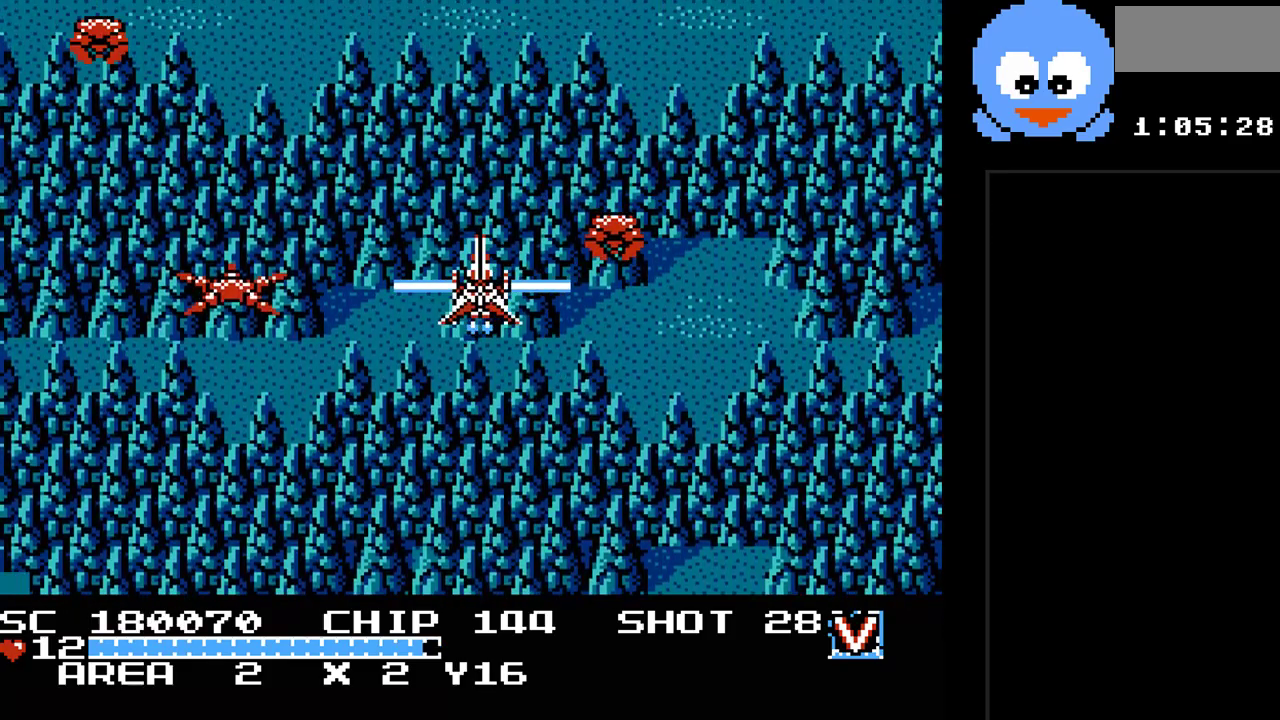
{"buttons": ["B", "Y", "DPAD_DOWN", "DPAD_RIGHT"], "events": [[83, "DPAD_DOWN", "up"], [183, "DPAD_DOWN", "down"], [183, "DPAD_LEFT", "up"], [283, "DPAD_RIGHT", "down"], [367, "DPAD_DOWN", "up"], [433, "DPAD_DOWN", "down"]]}